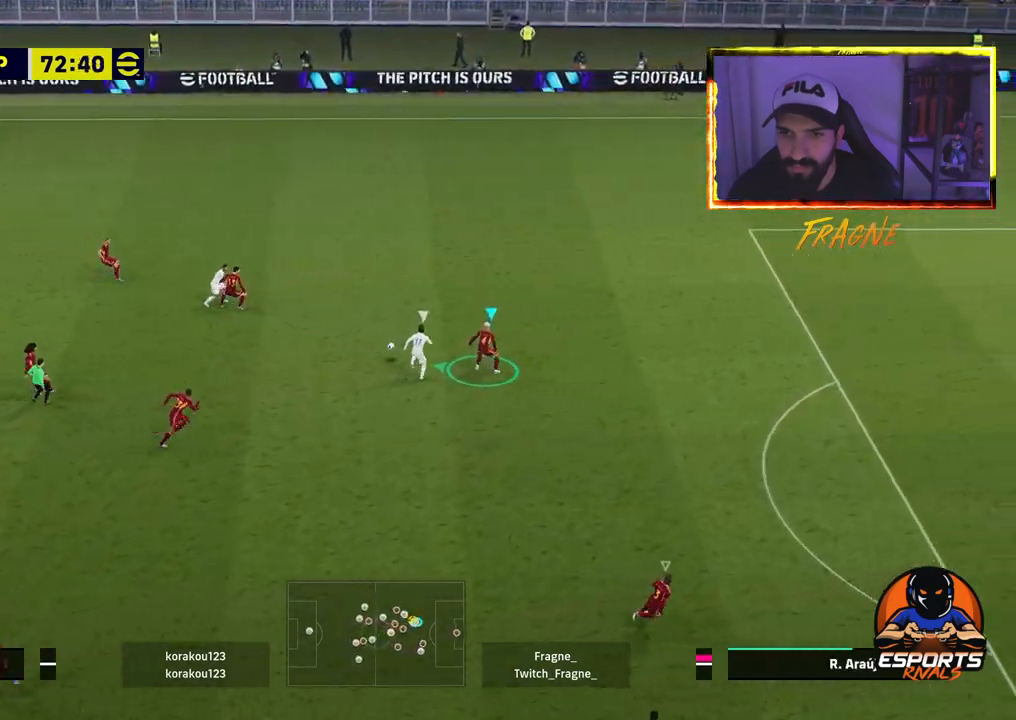
Gameplay with a controller (PlayStation layout); each line is a JSON object with the inputs held at the frame after it (dt_ms = milliseconds from this image to that frame). "events" lists button and stick changes between this image and that frame as [ms after this image, input, new state], when the widget could be followed in between.
{"dt_ms": 500, "buttons": ["CROSS", "R2"], "left_stick": "left", "right_stick": "center", "events": [[67, "CROSS", "down"]]}
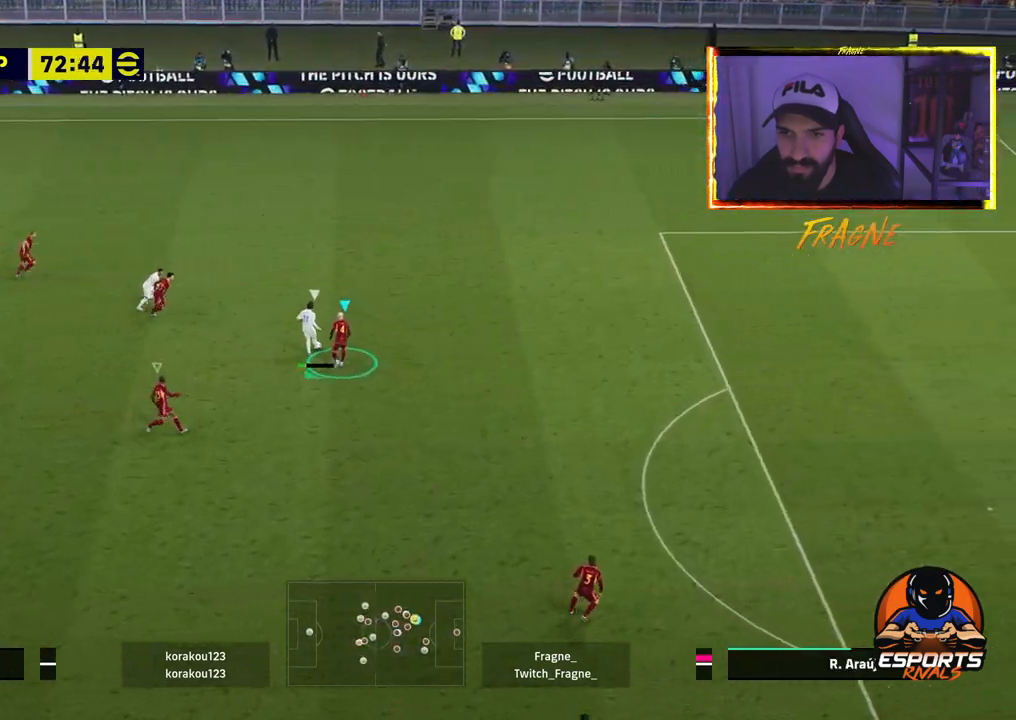
{"dt_ms": 500, "buttons": ["CROSS", "R2"], "left_stick": "up-right", "right_stick": "center", "events": [[383, "left_stick", "up-right"]]}
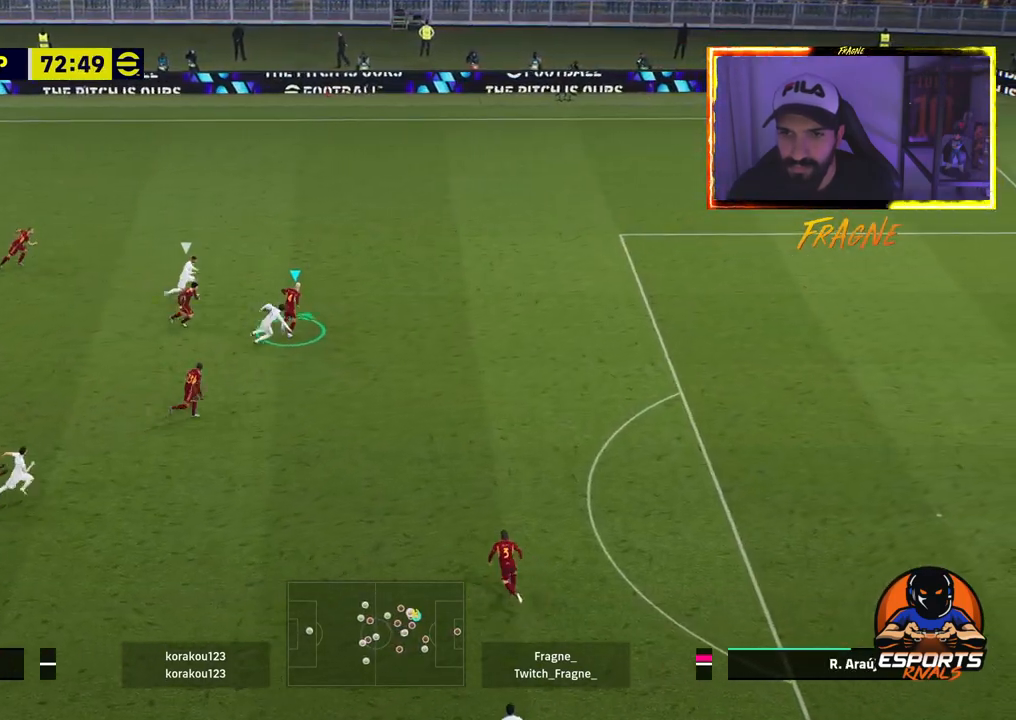
{"dt_ms": 500, "buttons": ["CROSS", "R2"], "left_stick": "up-right", "right_stick": "center", "events": [[17, "CROSS", "up"], [350, "CROSS", "down"]]}
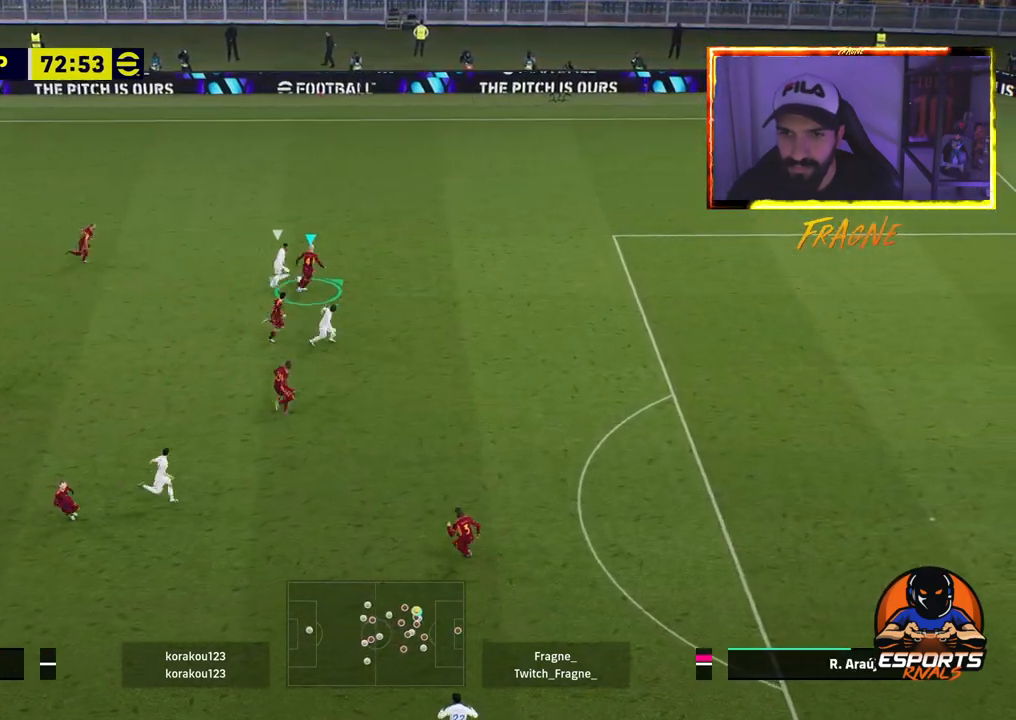
{"dt_ms": 500, "buttons": ["R2"], "left_stick": "up-right", "right_stick": "center", "events": [[500, "CROSS", "up"]]}
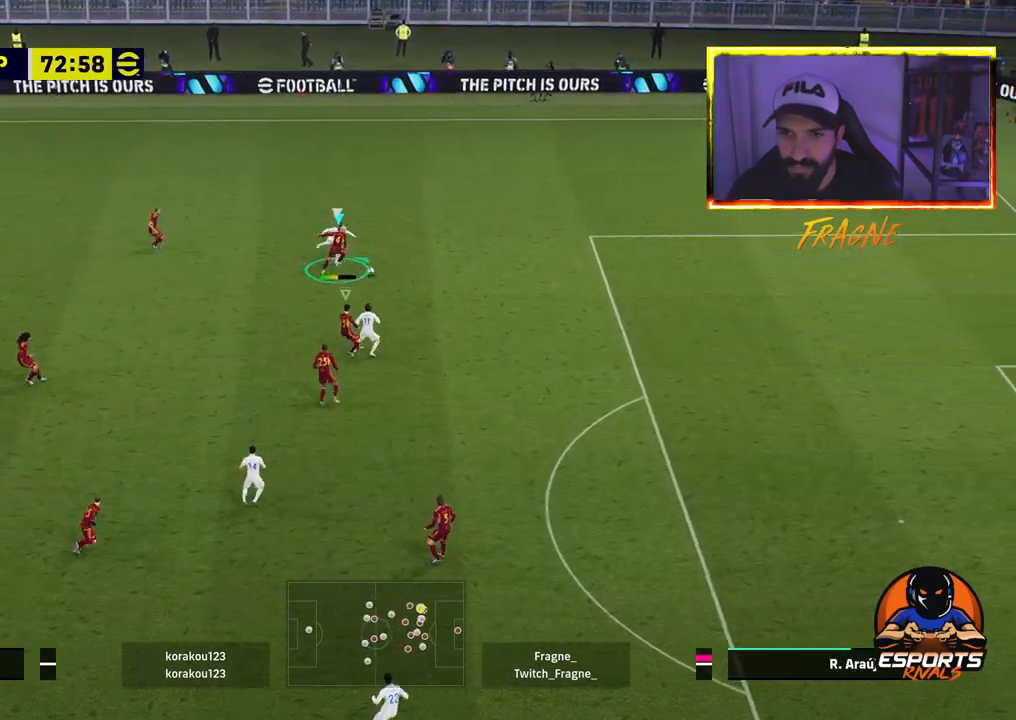
{"dt_ms": 1000, "buttons": ["R2"], "left_stick": "right", "right_stick": "center"}
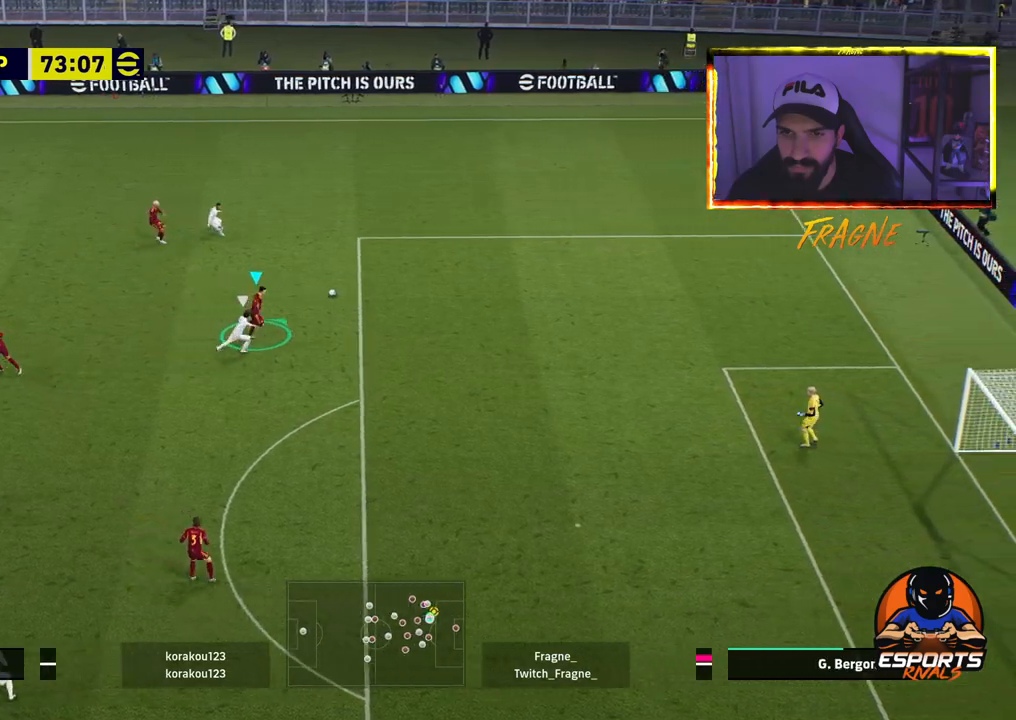
{"dt_ms": 500, "buttons": [], "left_stick": "right", "right_stick": "center", "events": [[83, "R2", "up"], [133, "CROSS", "down"], [233, "CROSS", "up"]]}
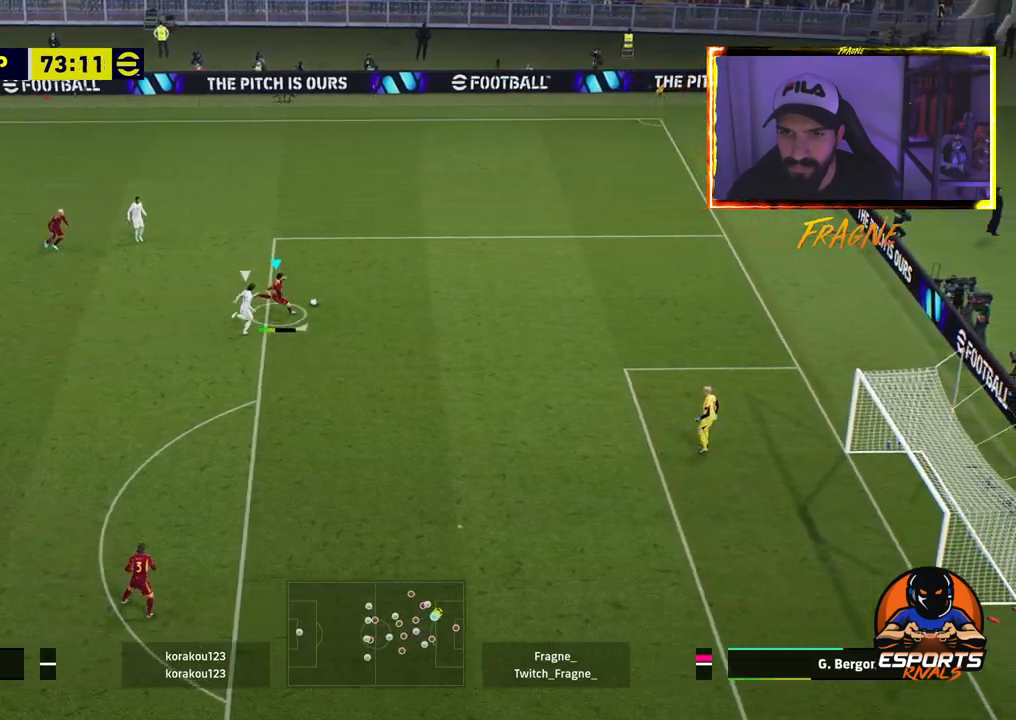
{"dt_ms": 500, "buttons": ["CIRCLE"], "left_stick": "left", "right_stick": "center", "events": [[83, "left_stick", "down"], [217, "left_stick", "down-left"], [500, "CIRCLE", "down"], [500, "left_stick", "left"]]}
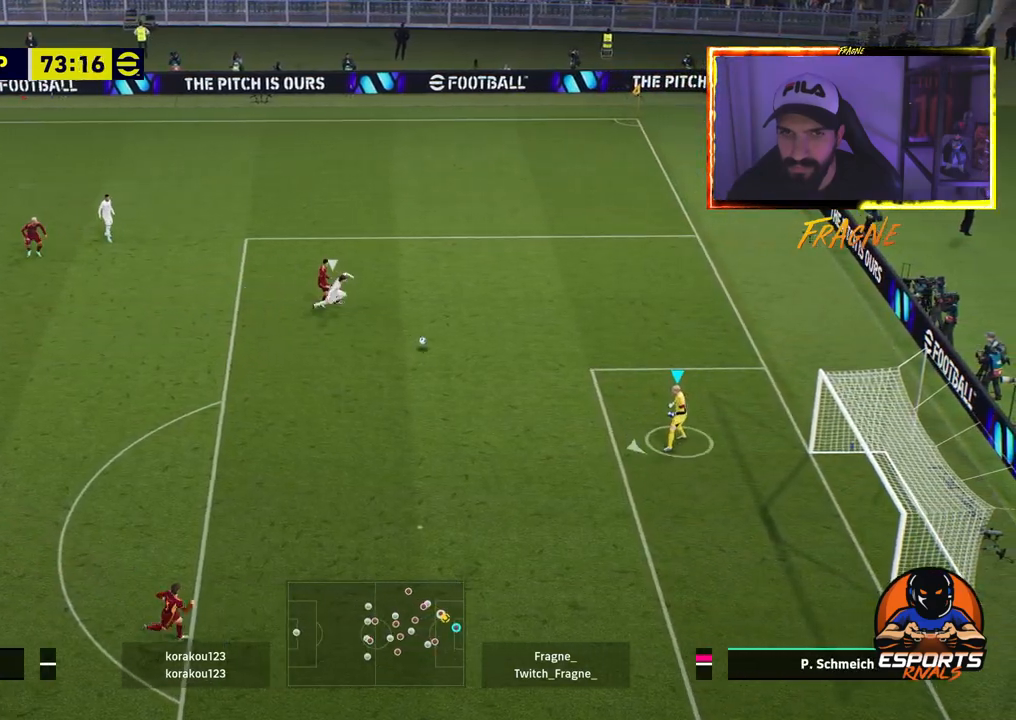
{"dt_ms": 500, "buttons": ["R2"], "left_stick": "left", "right_stick": "center", "events": [[283, "CIRCLE", "up"], [500, "R2", "down"]]}
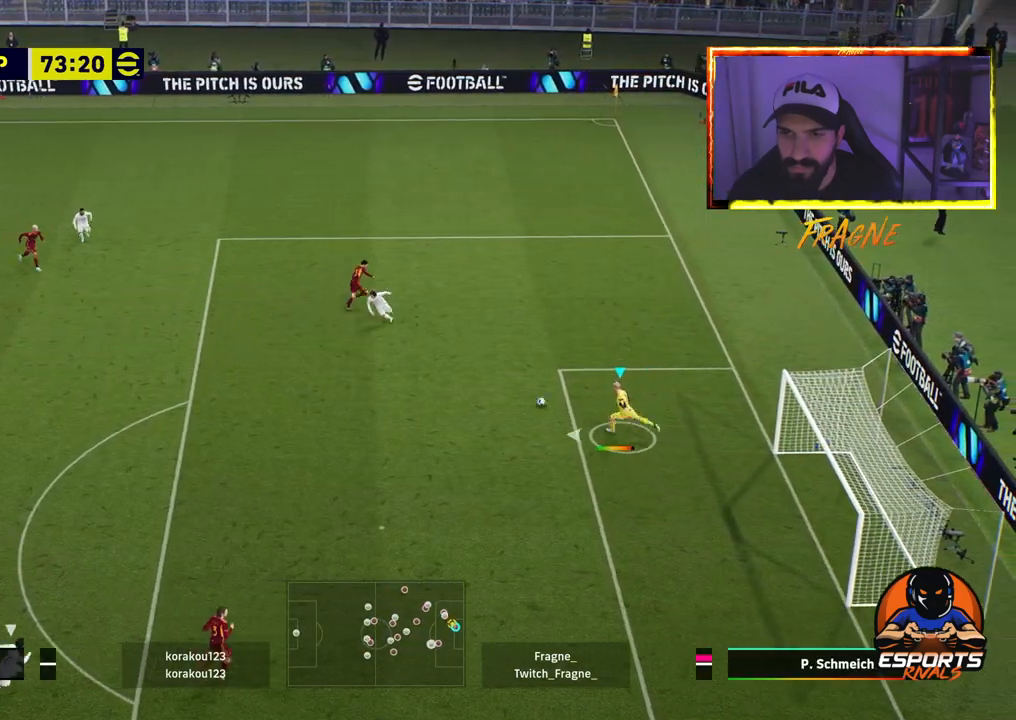
{"dt_ms": 500, "buttons": ["R2"], "left_stick": "left", "right_stick": "center", "events": []}
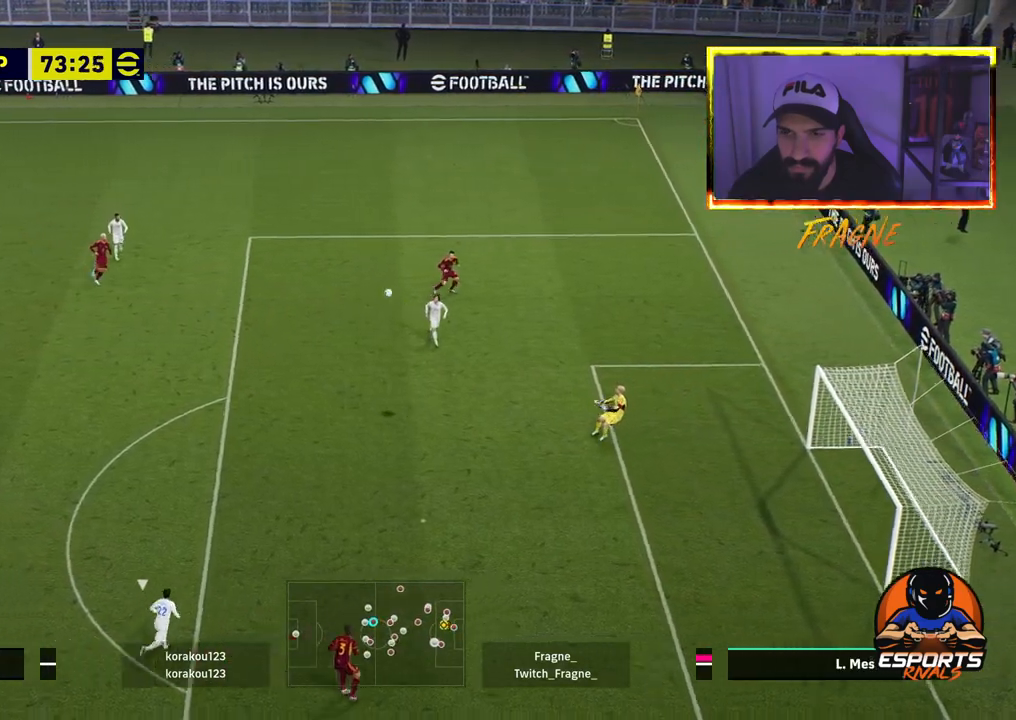
{"dt_ms": 500, "buttons": ["R2"], "left_stick": "left", "right_stick": "center", "events": []}
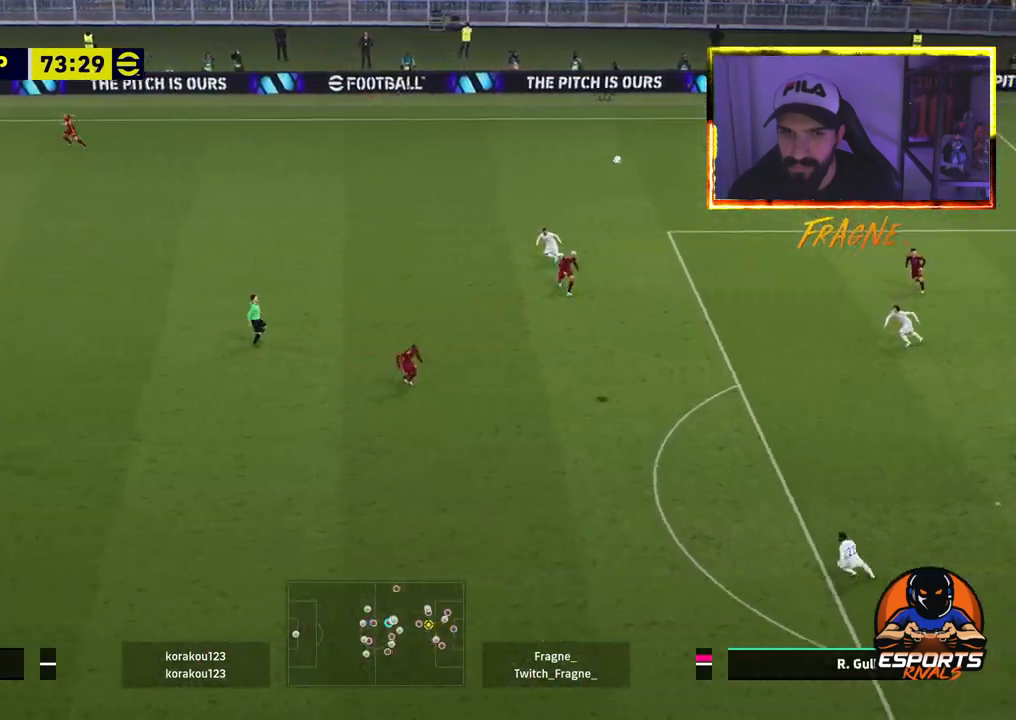
{"dt_ms": 500, "buttons": ["R2"], "left_stick": "left", "right_stick": "center", "events": []}
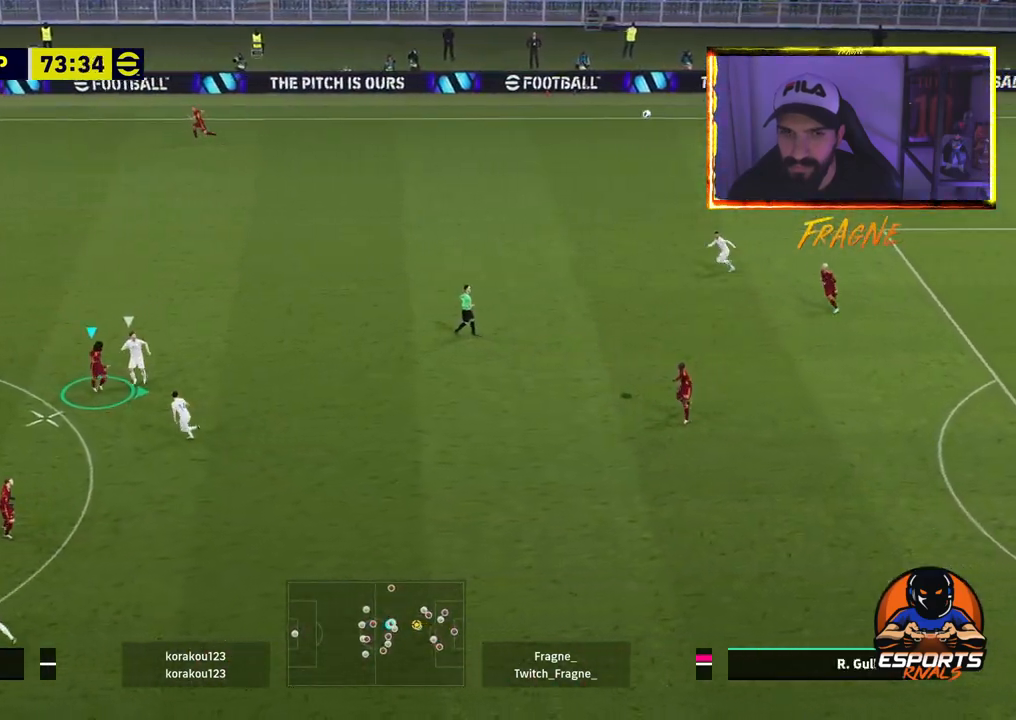
{"dt_ms": 500, "buttons": ["CROSS", "R2"], "left_stick": "right", "right_stick": "center", "events": [[33, "left_stick", "right"], [433, "CROSS", "down"]]}
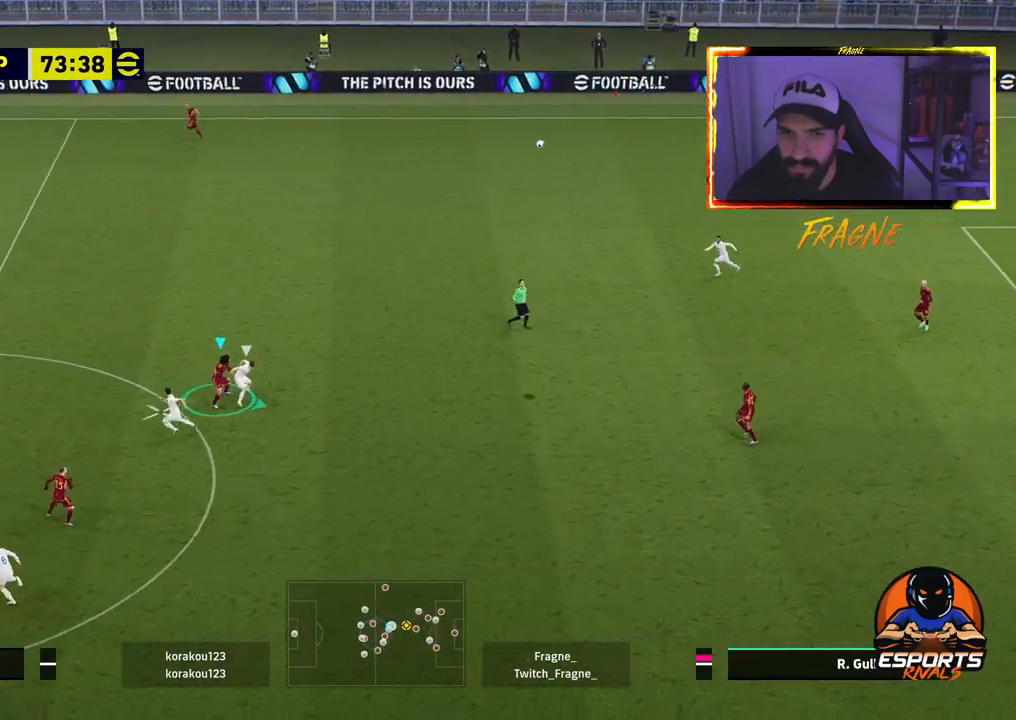
{"dt_ms": 500, "buttons": ["R2"], "left_stick": "up-left", "right_stick": "center", "events": [[50, "left_stick", "up-left"], [133, "CROSS", "up"]]}
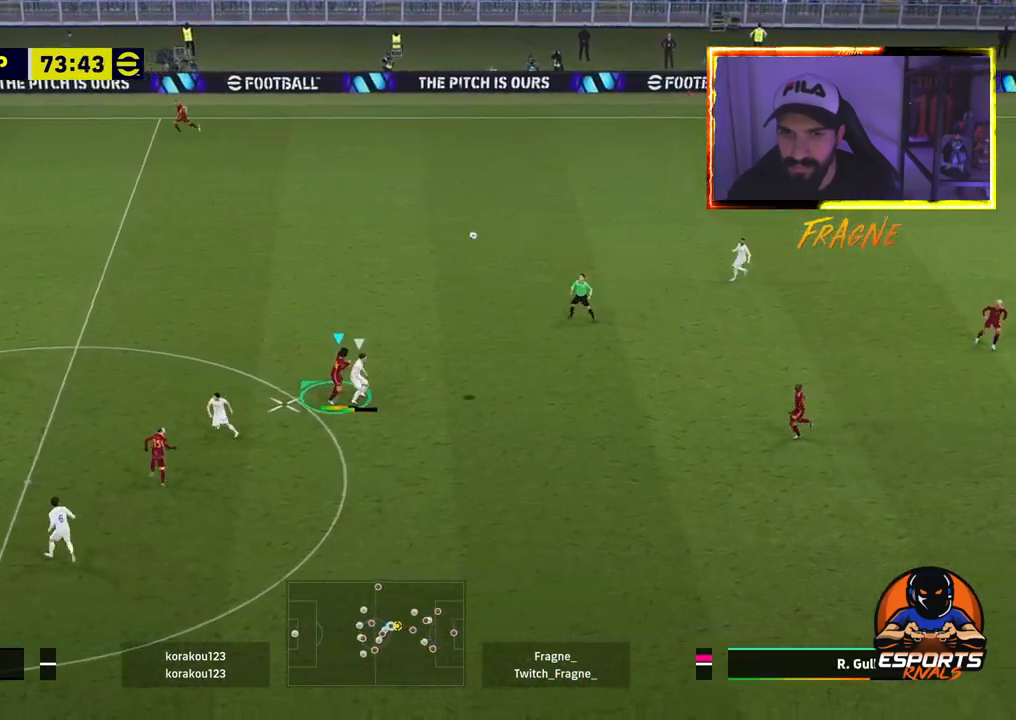
{"dt_ms": 500, "buttons": ["CROSS", "R2"], "left_stick": "left", "right_stick": "center", "events": [[233, "L1", "down"], [267, "CROSS", "down"], [350, "left_stick", "left"], [433, "L1", "up"]]}
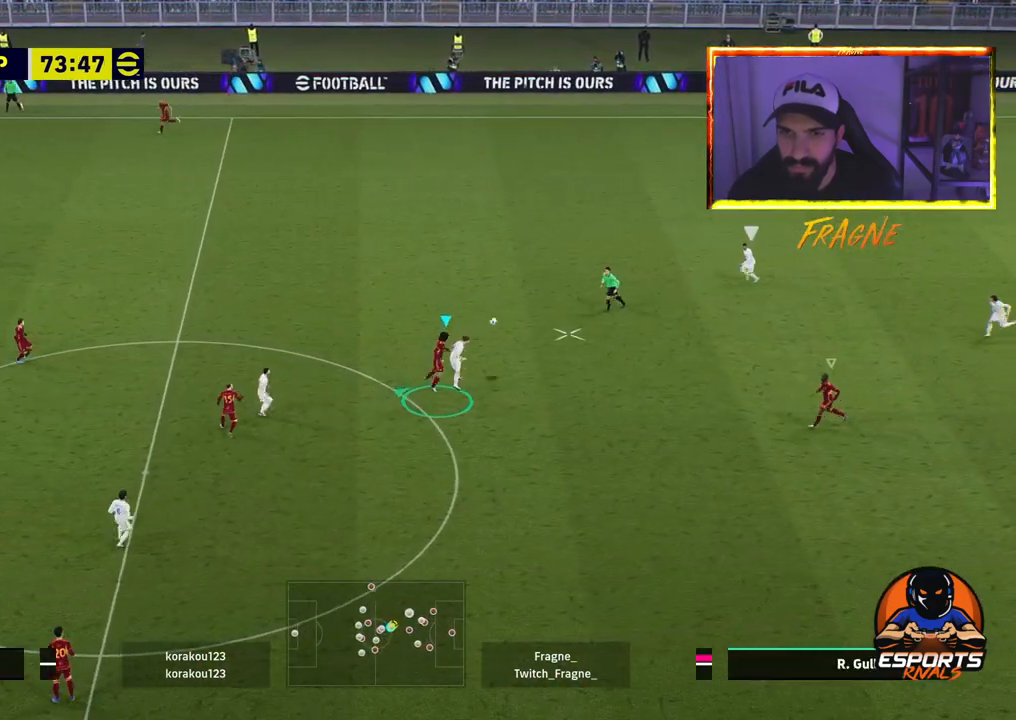
{"dt_ms": 500, "buttons": ["CROSS", "R2"], "left_stick": "up-left", "right_stick": "center", "events": [[233, "left_stick", "up-left"]]}
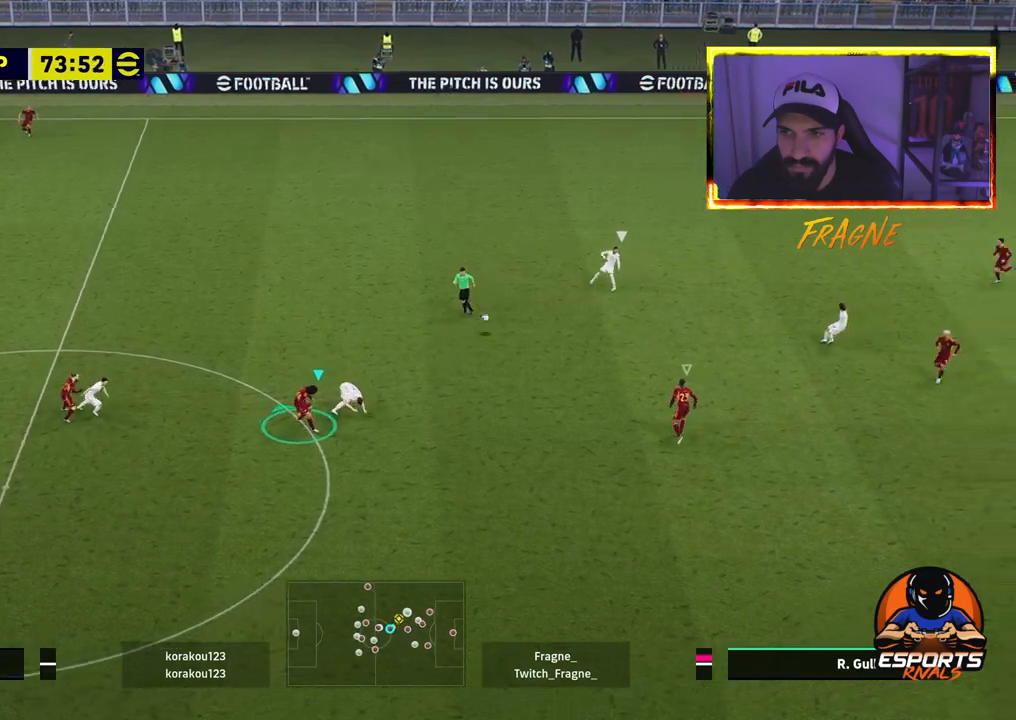
{"dt_ms": 500, "buttons": ["CROSS", "R2"], "left_stick": "up-left", "right_stick": "center", "events": [[100, "L1", "down"], [167, "CROSS", "up"], [233, "L1", "up"], [417, "CROSS", "down"]]}
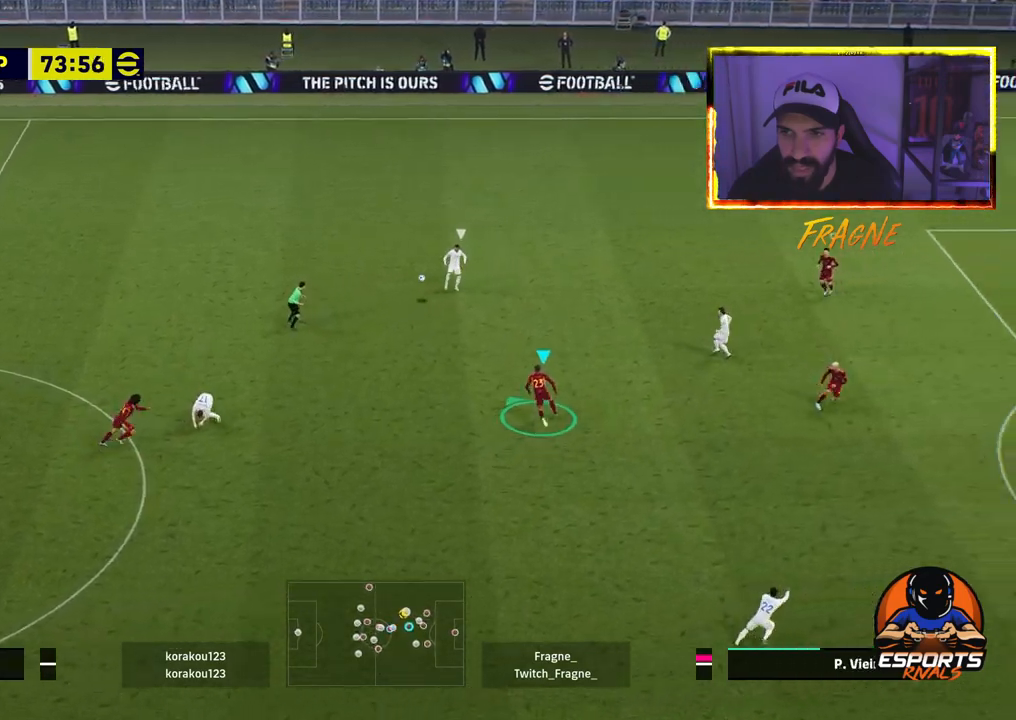
{"dt_ms": 500, "buttons": ["CROSS", "R2"], "left_stick": "up-left", "right_stick": "center", "events": [[150, "L1", "down"], [333, "L1", "up"]]}
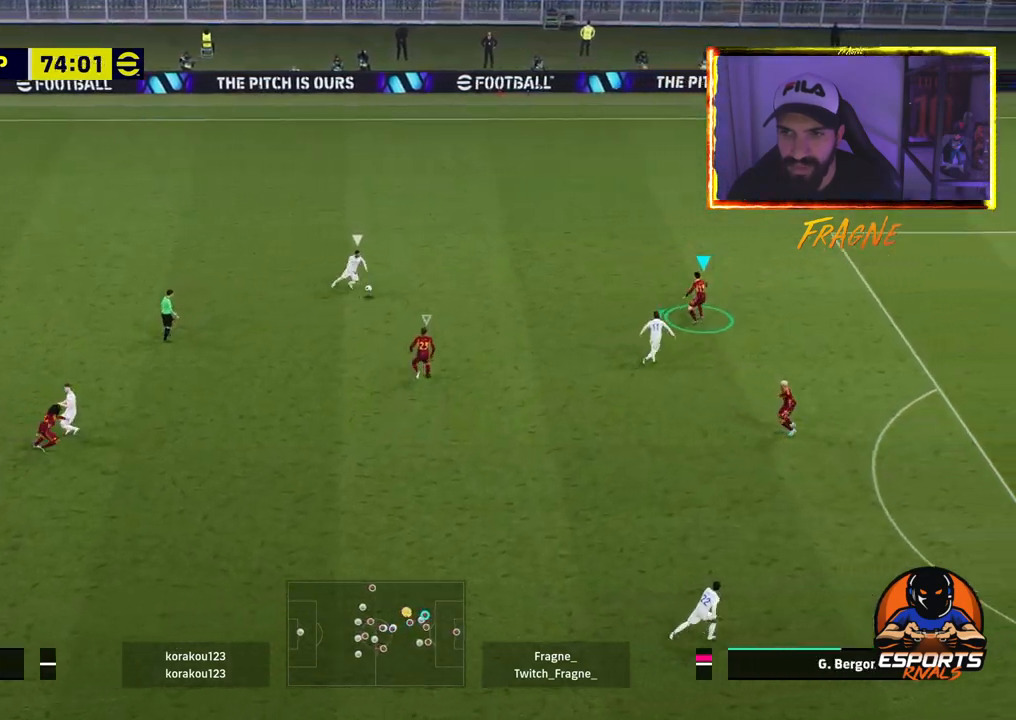
{"dt_ms": 500, "buttons": ["CROSS", "L2", "R2"], "left_stick": "down", "right_stick": "center", "events": [[83, "CROSS", "up"], [150, "L1", "down"], [250, "left_stick", "down"], [350, "L1", "up"], [367, "L2", "down"], [433, "CROSS", "down"]]}
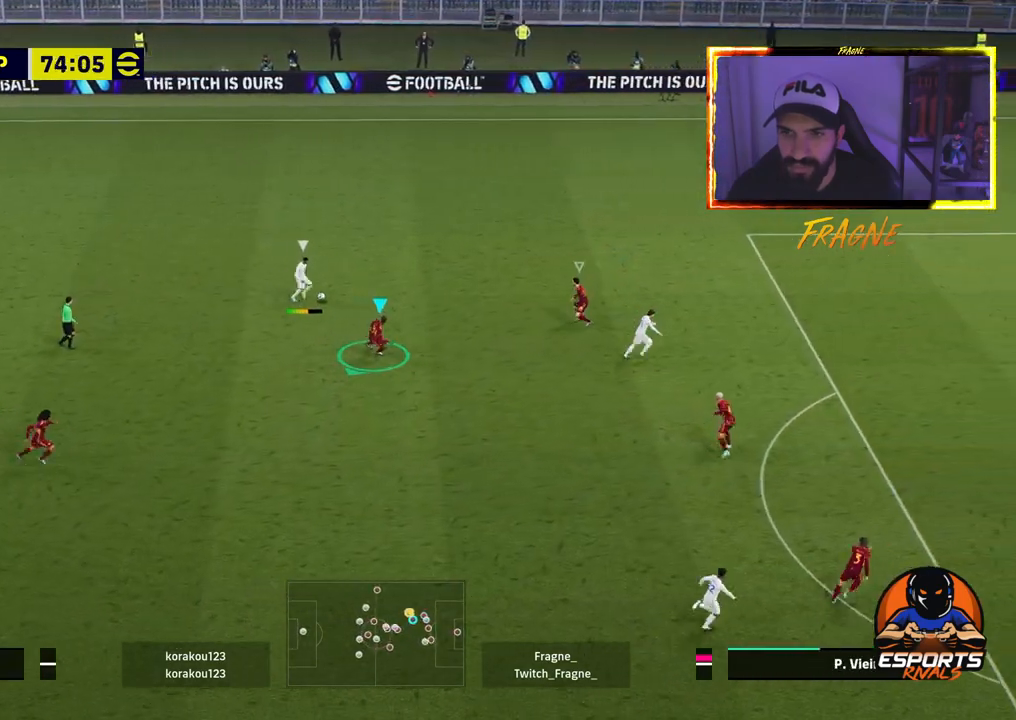
{"dt_ms": 500, "buttons": ["CROSS", "R2"], "left_stick": "down", "right_stick": "center", "events": [[200, "L2", "up"], [267, "L1", "down"], [467, "L1", "up"]]}
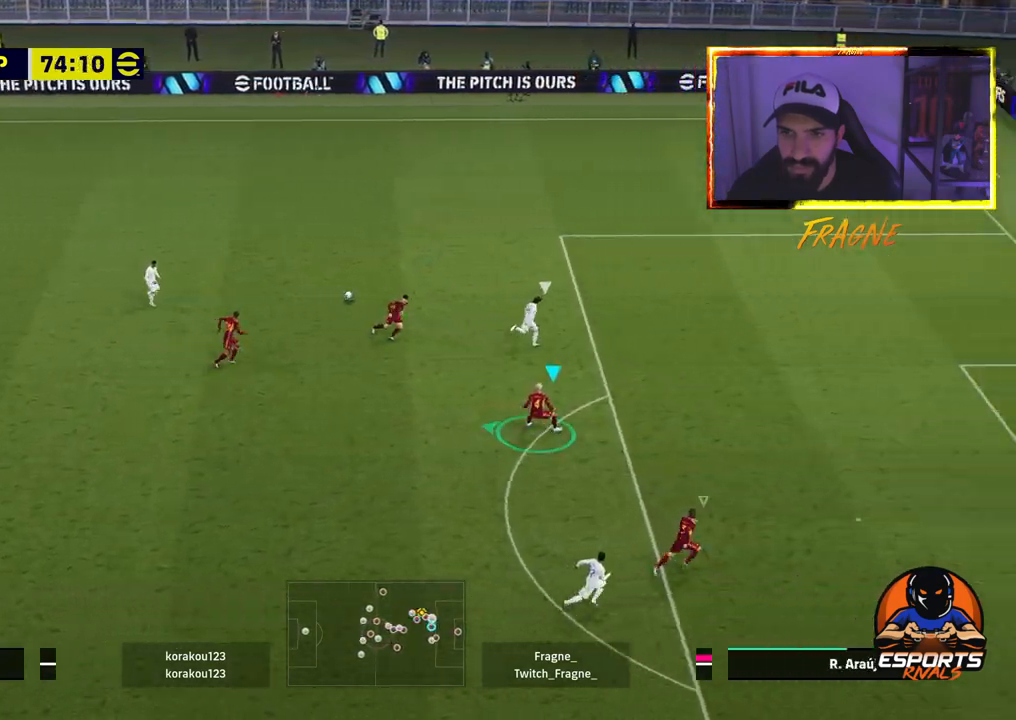
{"dt_ms": 500, "buttons": ["R2"], "left_stick": "up-right", "right_stick": "center", "events": [[133, "CROSS", "up"], [267, "left_stick", "up-right"]]}
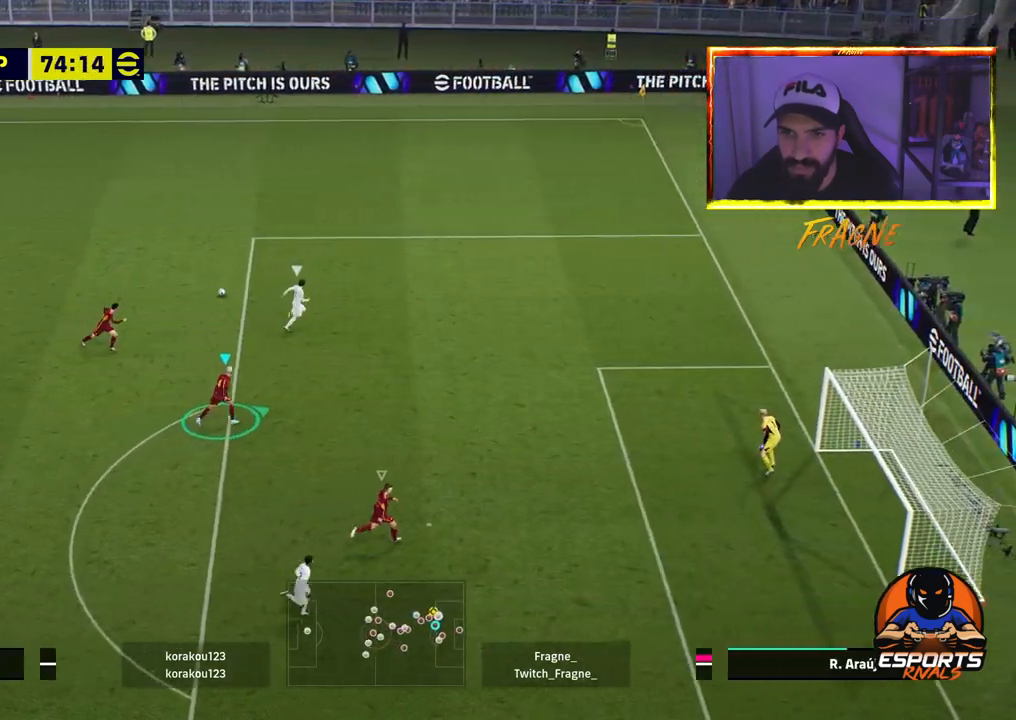
{"dt_ms": 500, "buttons": ["CROSS", "R2"], "left_stick": "up-right", "right_stick": "center", "events": [[317, "CROSS", "down"]]}
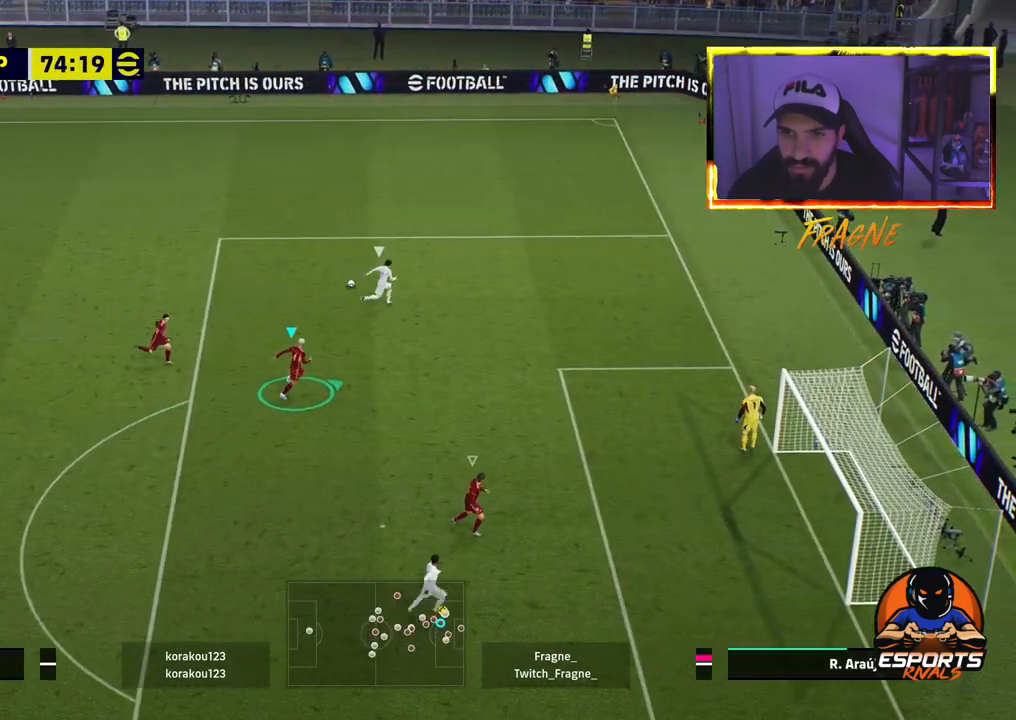
{"dt_ms": 500, "buttons": [], "left_stick": "right", "right_stick": "center", "events": [[50, "CROSS", "up"], [467, "left_stick", "right"], [500, "R2", "up"]]}
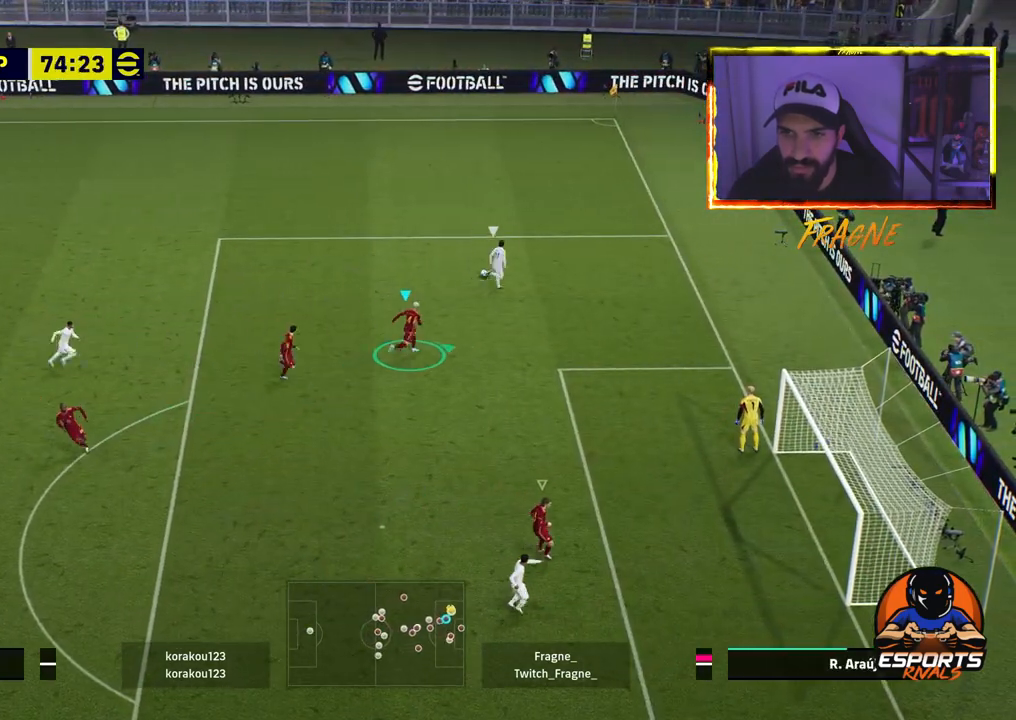
{"dt_ms": 500, "buttons": ["L2"], "left_stick": "up-right", "right_stick": "center", "events": [[50, "L2", "down"], [150, "left_stick", "up-right"]]}
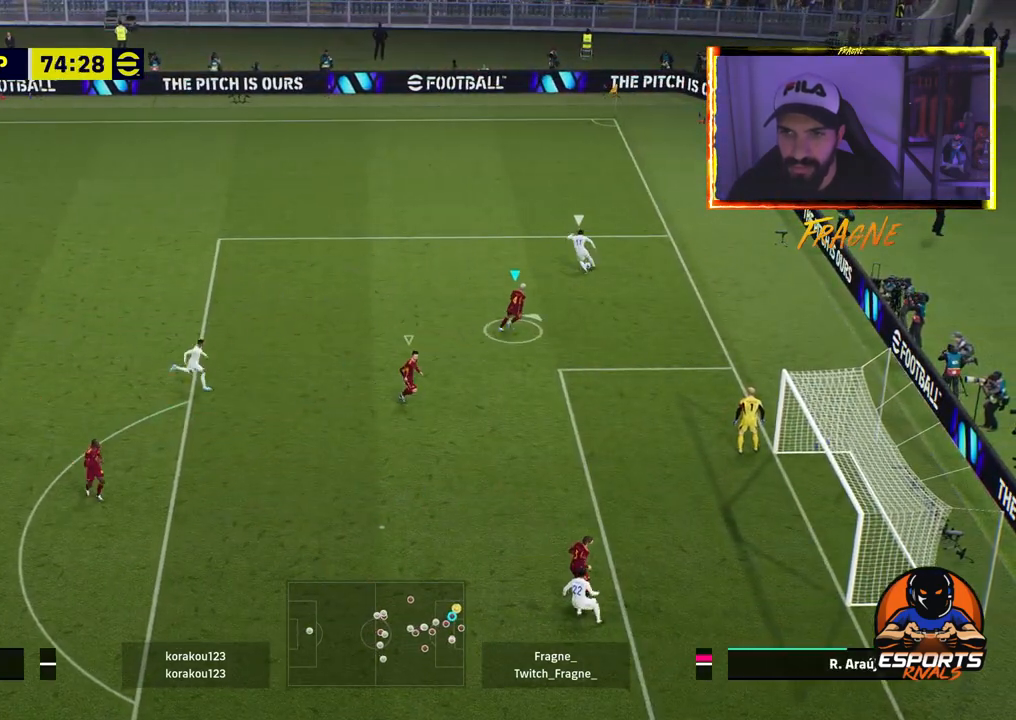
{"dt_ms": 500, "buttons": ["L2"], "left_stick": "left", "right_stick": "center", "events": [[167, "left_stick", "up-left"], [283, "left_stick", "left"]]}
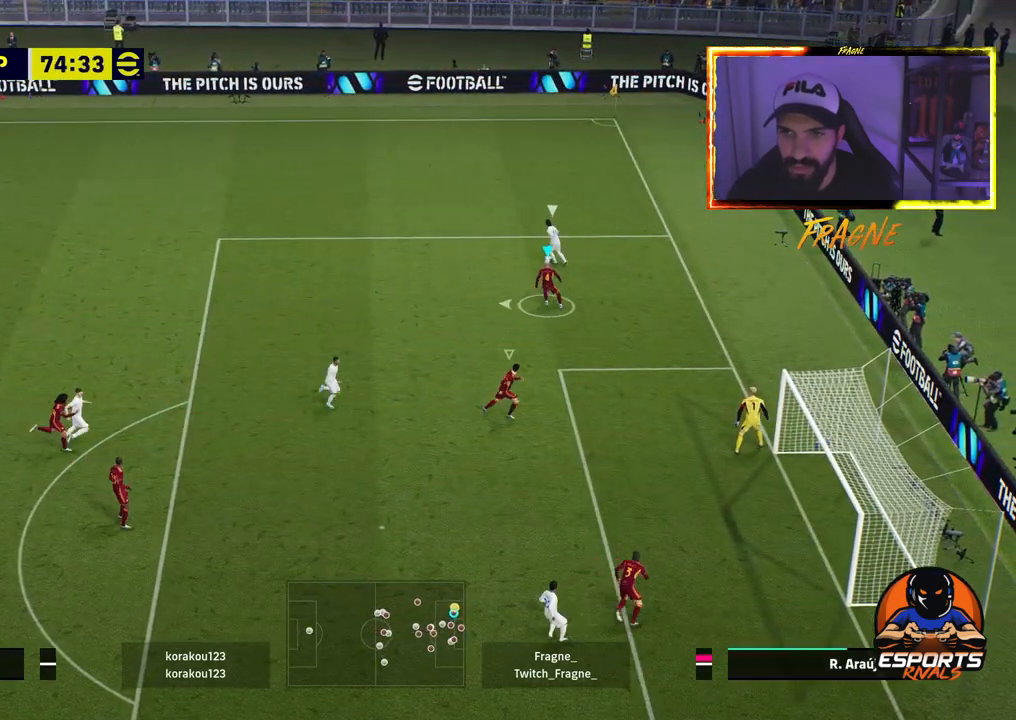
{"dt_ms": 500, "buttons": ["L2"], "left_stick": "left", "right_stick": "center", "events": []}
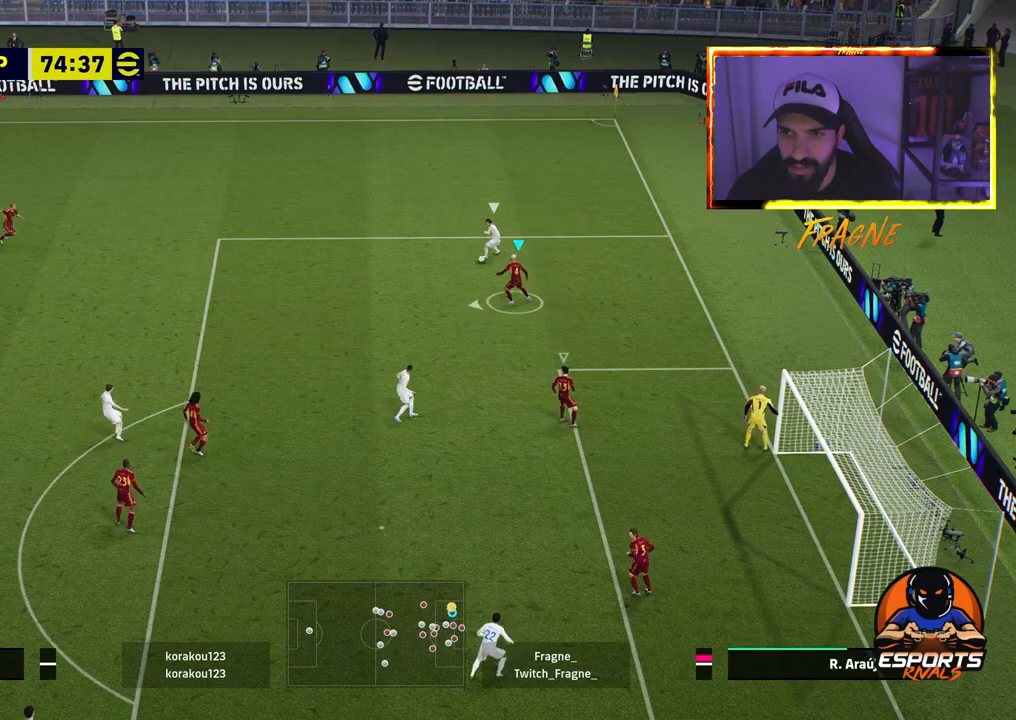
{"dt_ms": 500, "buttons": ["L2"], "left_stick": "left", "right_stick": "center", "events": []}
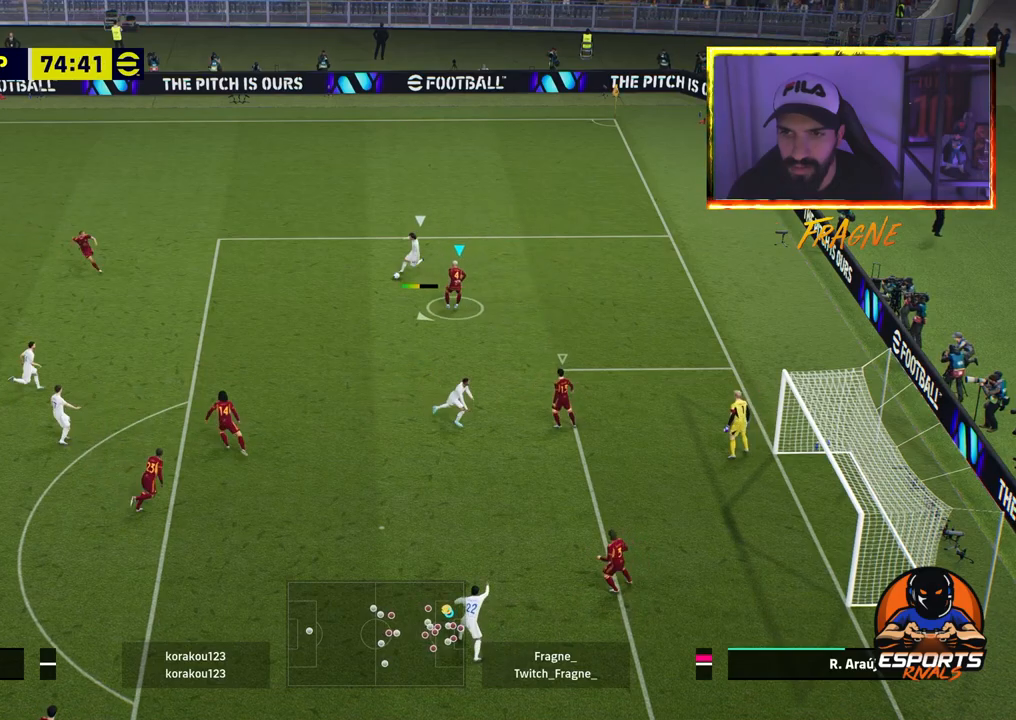
{"dt_ms": 500, "buttons": ["L1", "R2"], "left_stick": "left", "right_stick": "center", "events": [[333, "L2", "up"], [333, "R2", "down"], [400, "L1", "down"]]}
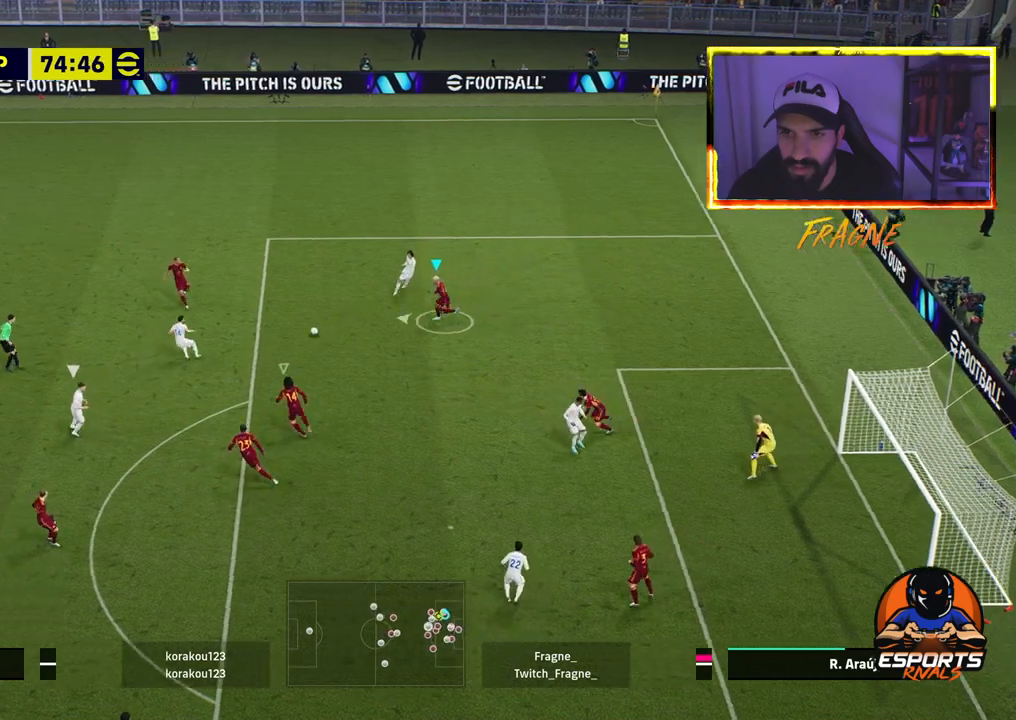
{"dt_ms": 500, "buttons": ["L2", "R2"], "left_stick": "left", "right_stick": "center", "events": [[17, "L2", "down"], [33, "L1", "up"]]}
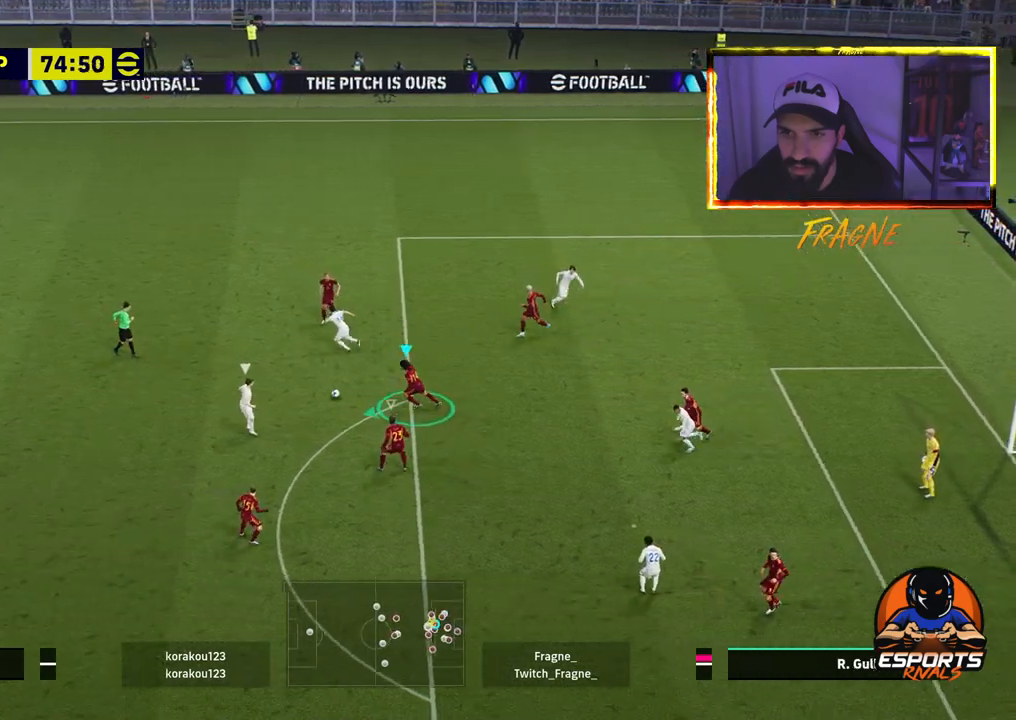
{"dt_ms": 500, "buttons": ["CROSS", "R2"], "left_stick": "down", "right_stick": "center", "events": [[83, "CROSS", "down"], [150, "L2", "up"], [383, "left_stick", "down"]]}
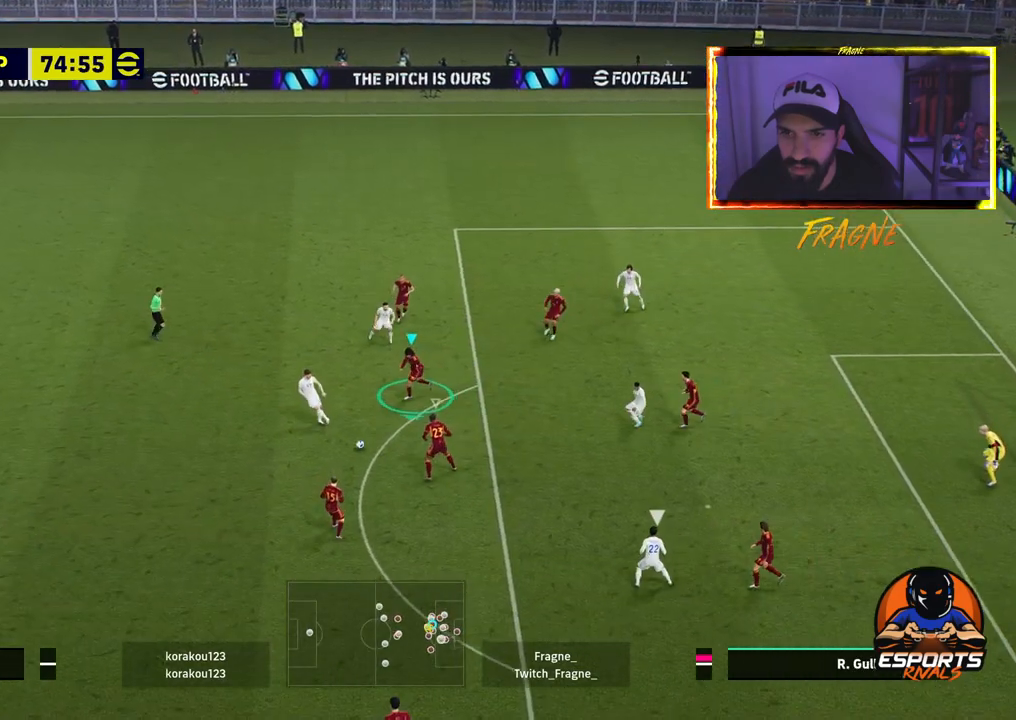
{"dt_ms": 500, "buttons": ["CROSS", "R2"], "left_stick": "left", "right_stick": "center", "events": [[17, "L1", "down"], [150, "L1", "up"], [167, "left_stick", "left"]]}